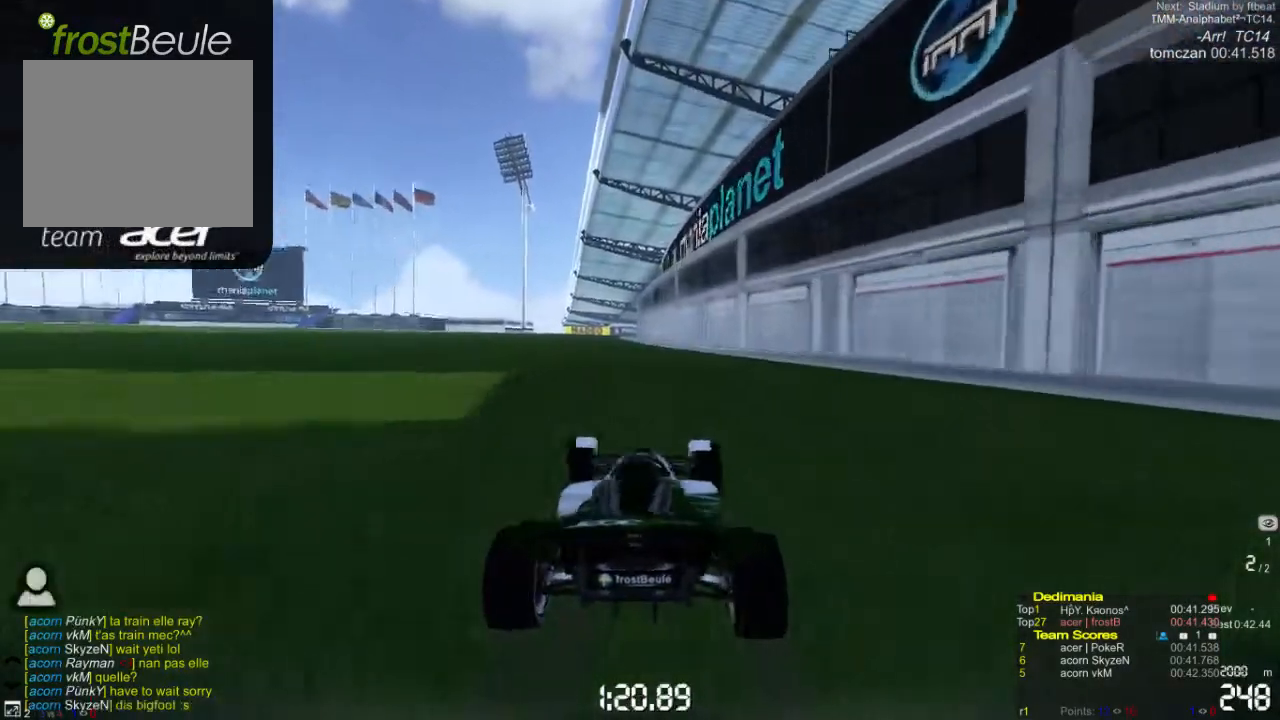
Gameplay with a controller (Xbox layout); each line is a JSON object with the inputs held at the frame after it. "events" lists button and stick changes between this image and that frame as [ms after this image, input, new state], when the widget could be followed in between. Not read: L1 L2 L3 R1 R2 R3 right_stick.
{"buttons": ["A"], "left_stick": "right", "events": [[333, "left_stick", "right"]]}
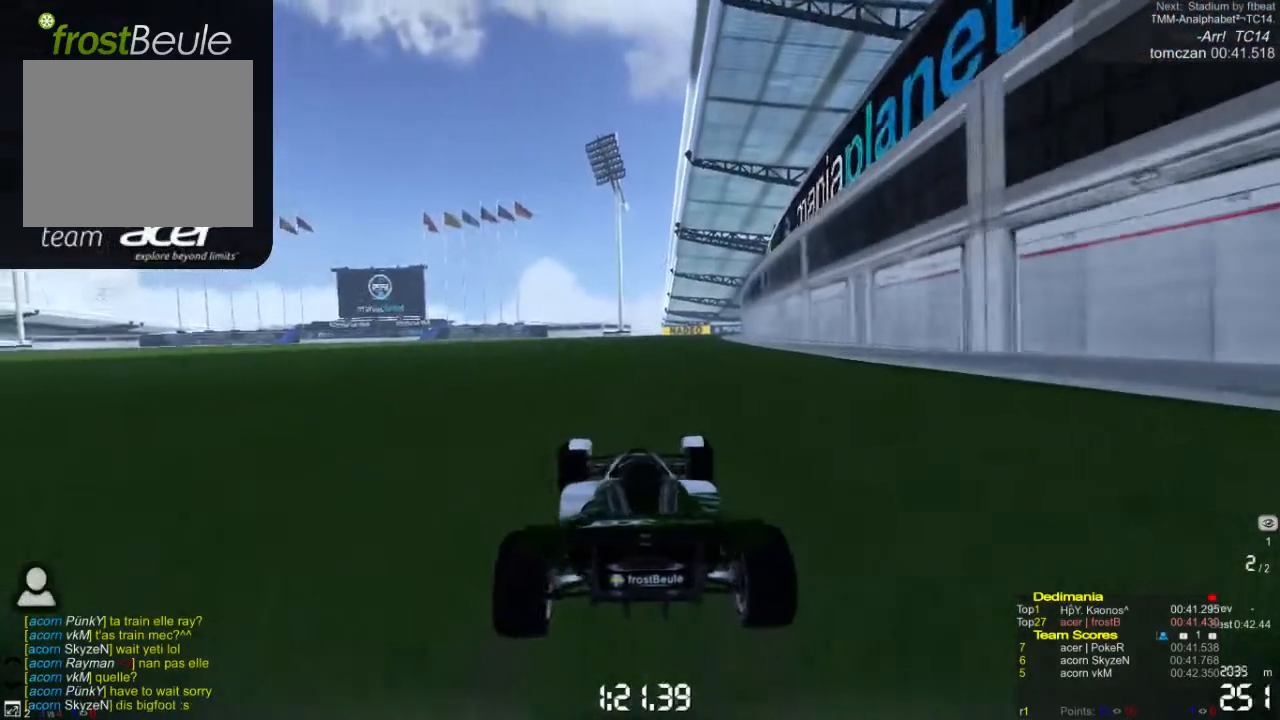
{"buttons": ["A"], "left_stick": "left", "events": [[267, "left_stick", "left"]]}
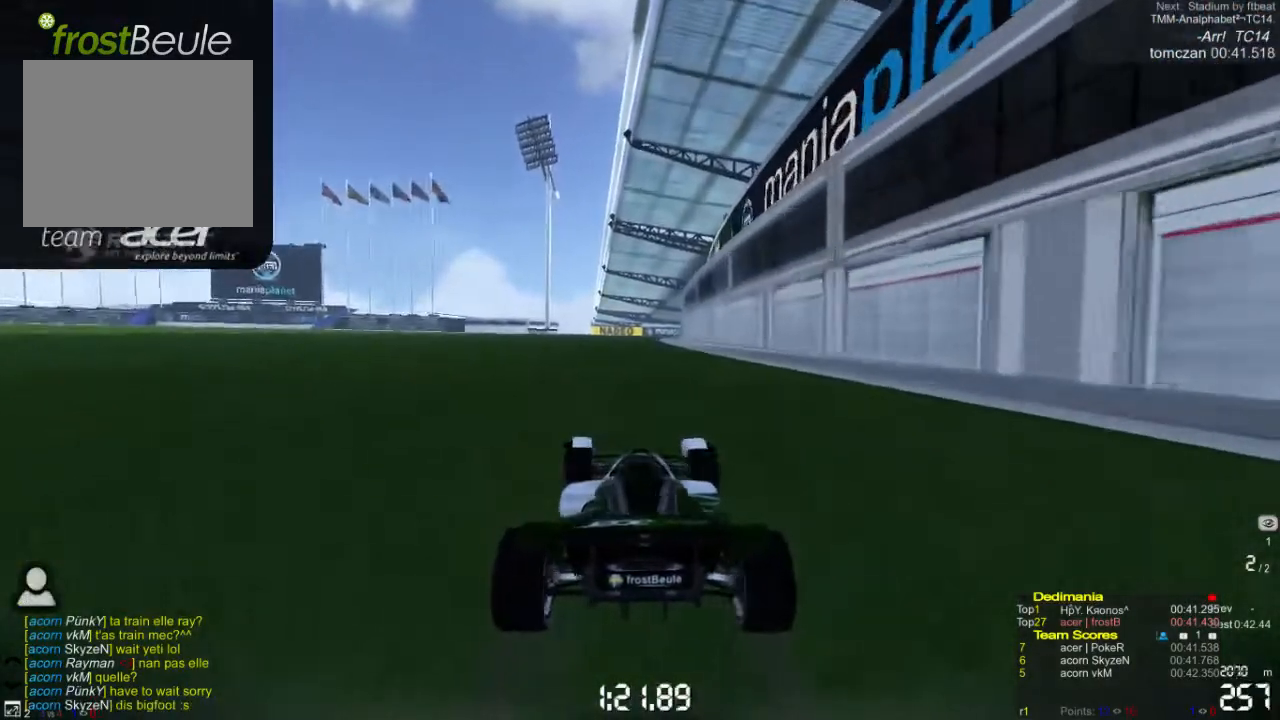
{"buttons": ["A"], "left_stick": "right", "events": [[233, "left_stick", "right"]]}
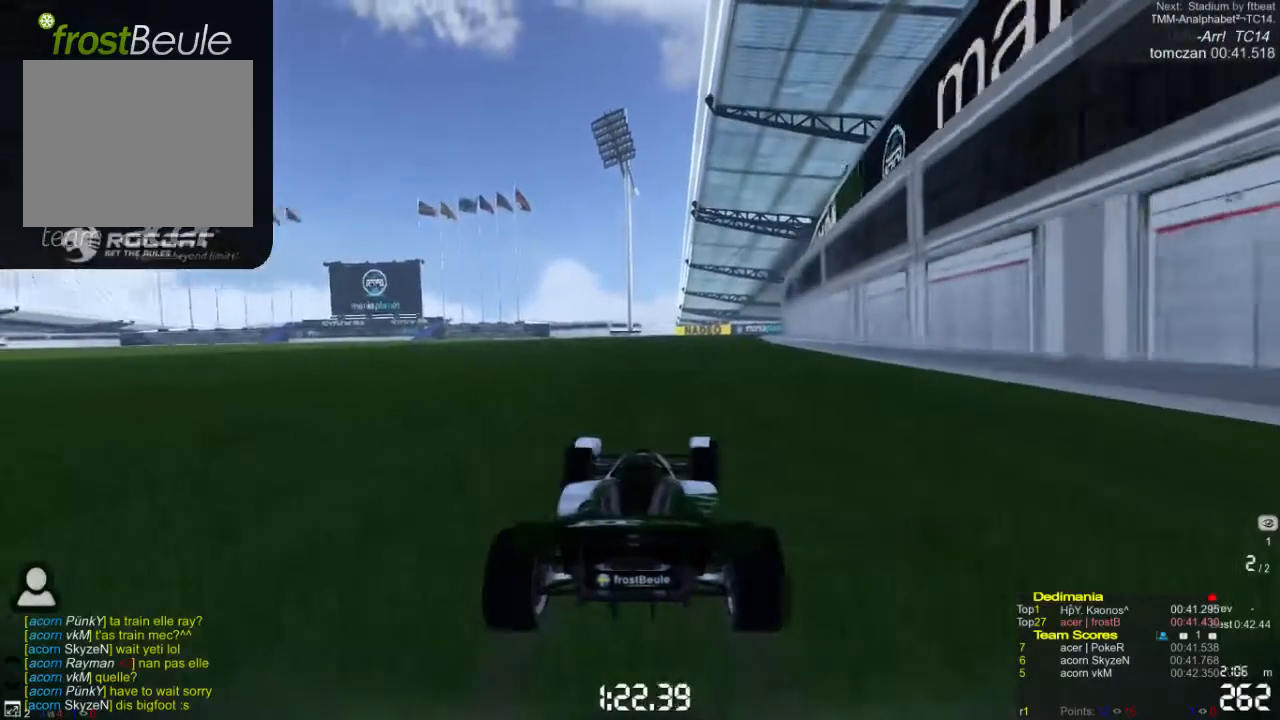
{"buttons": ["A"], "left_stick": "left", "events": [[233, "left_stick", "left"]]}
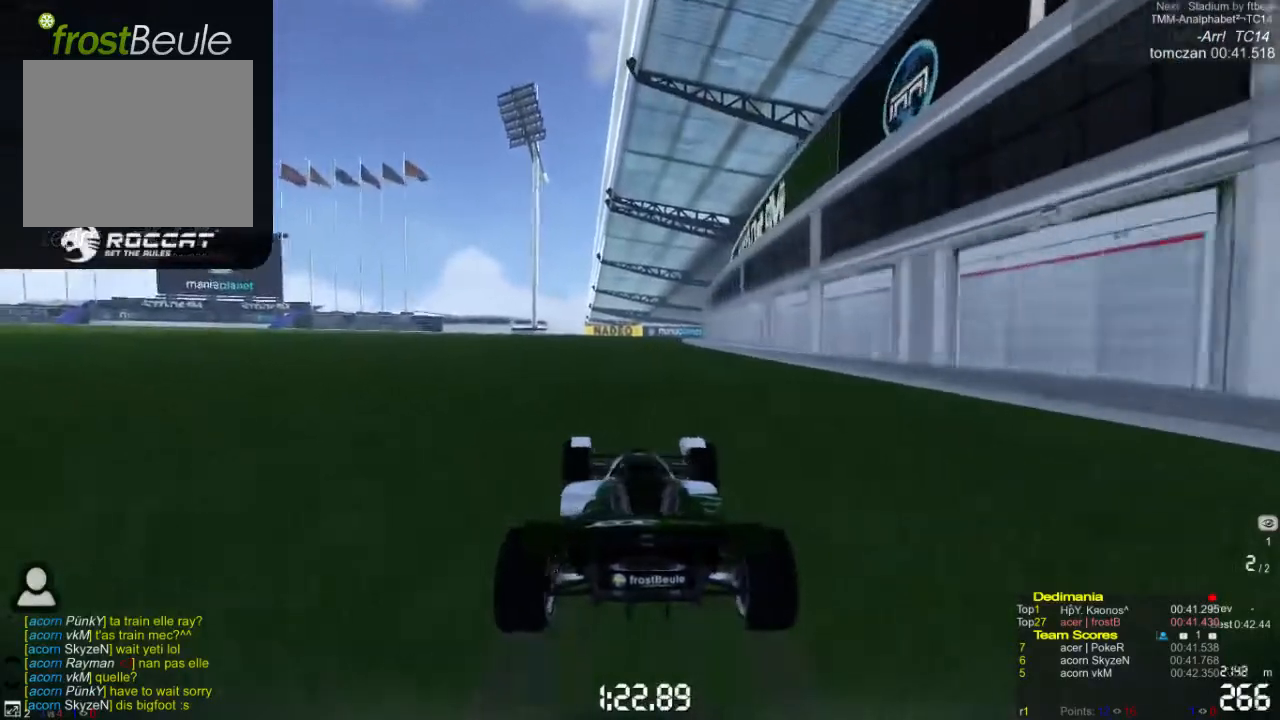
{"buttons": ["A"], "left_stick": "right", "events": [[267, "left_stick", "right"]]}
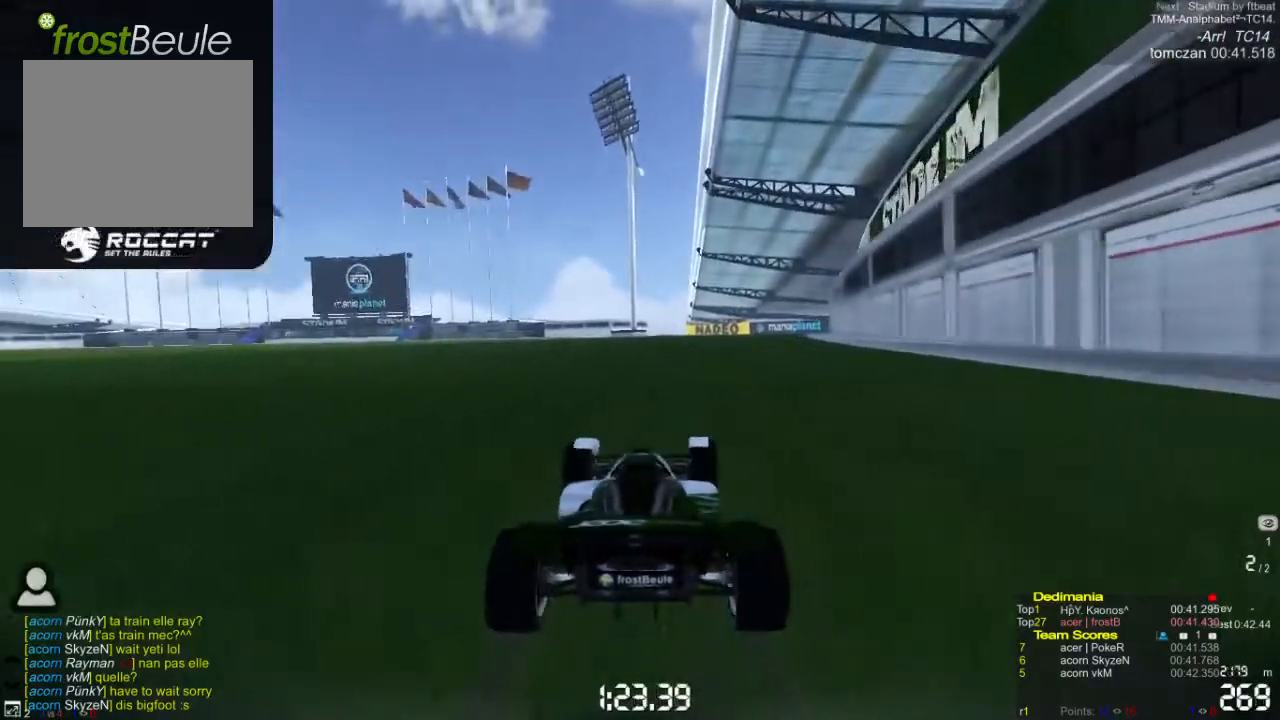
{"buttons": ["A"], "left_stick": "left", "events": [[300, "left_stick", "left"]]}
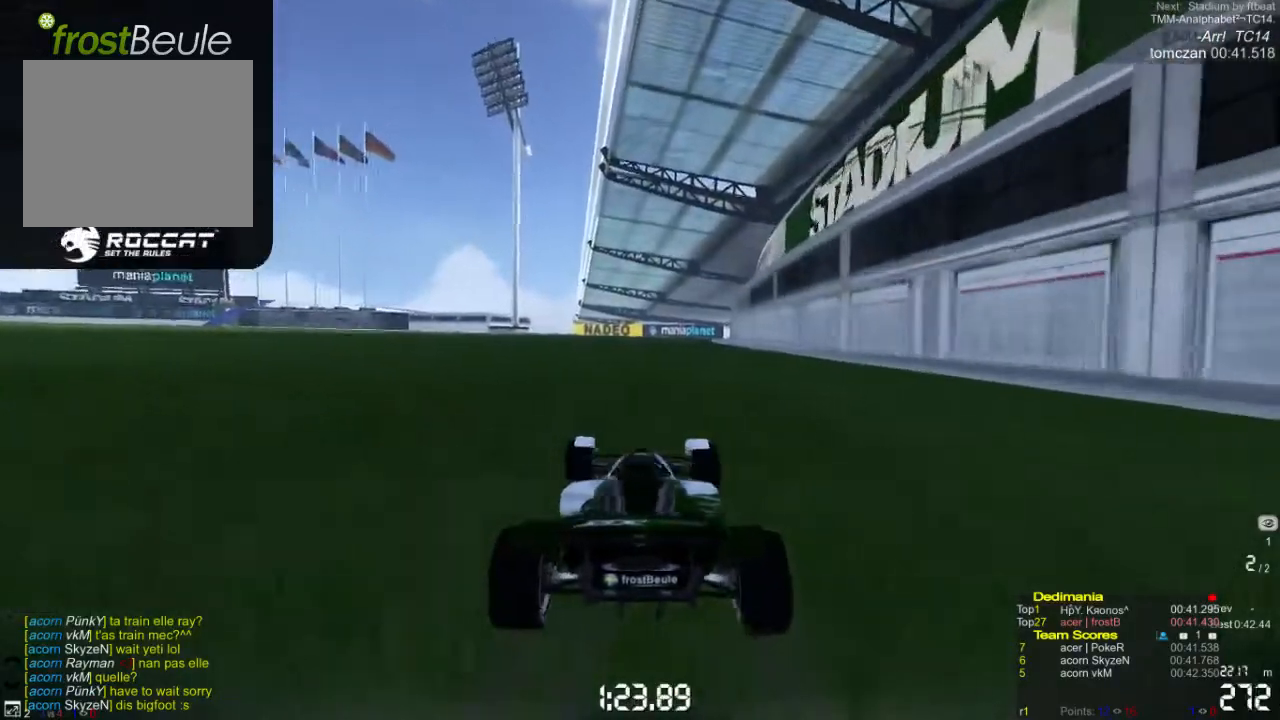
{"buttons": ["A"], "left_stick": "right", "events": [[333, "left_stick", "right"]]}
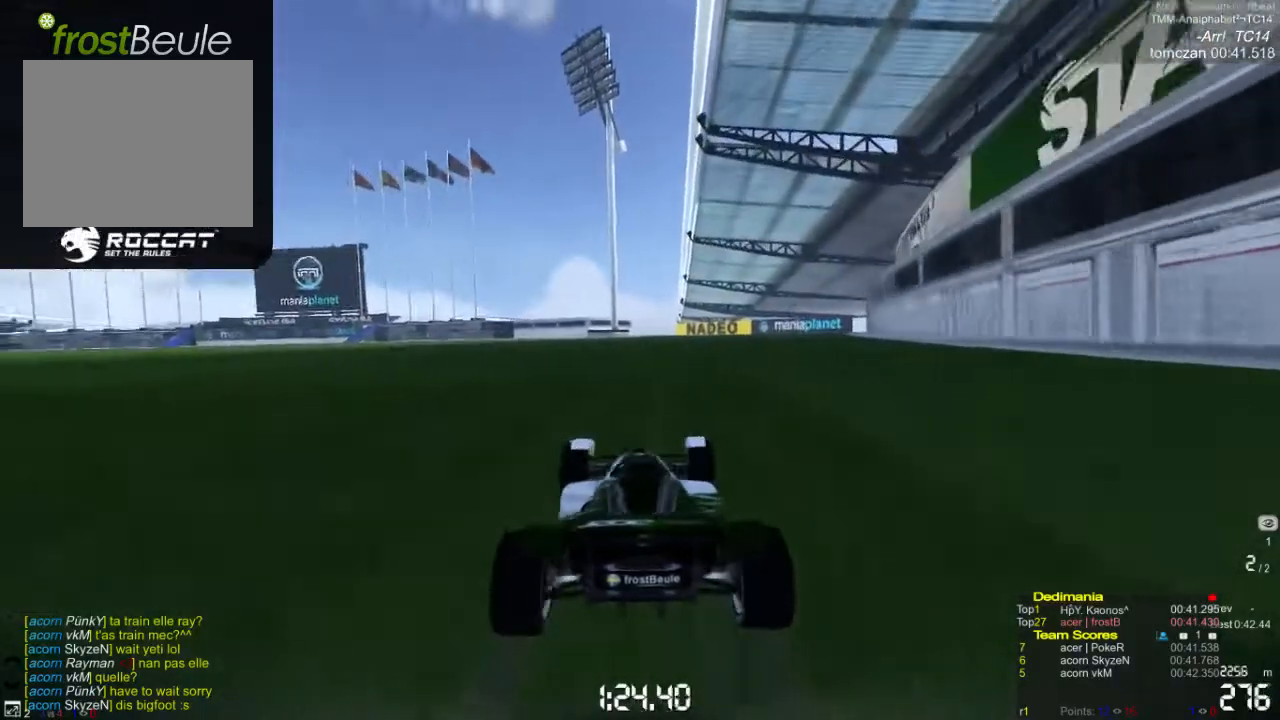
{"buttons": ["A"], "left_stick": "left", "events": [[300, "left_stick", "center"], [367, "left_stick", "left"]]}
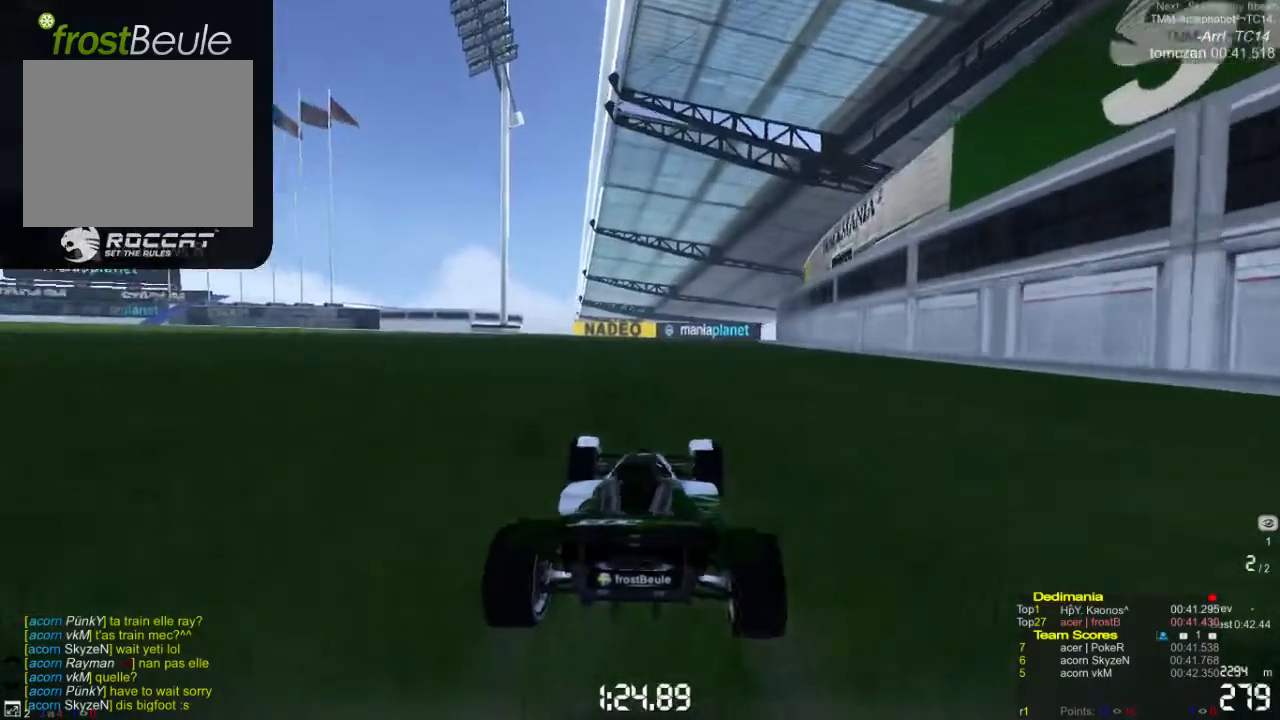
{"buttons": ["A"], "left_stick": "right", "events": [[300, "left_stick", "right"]]}
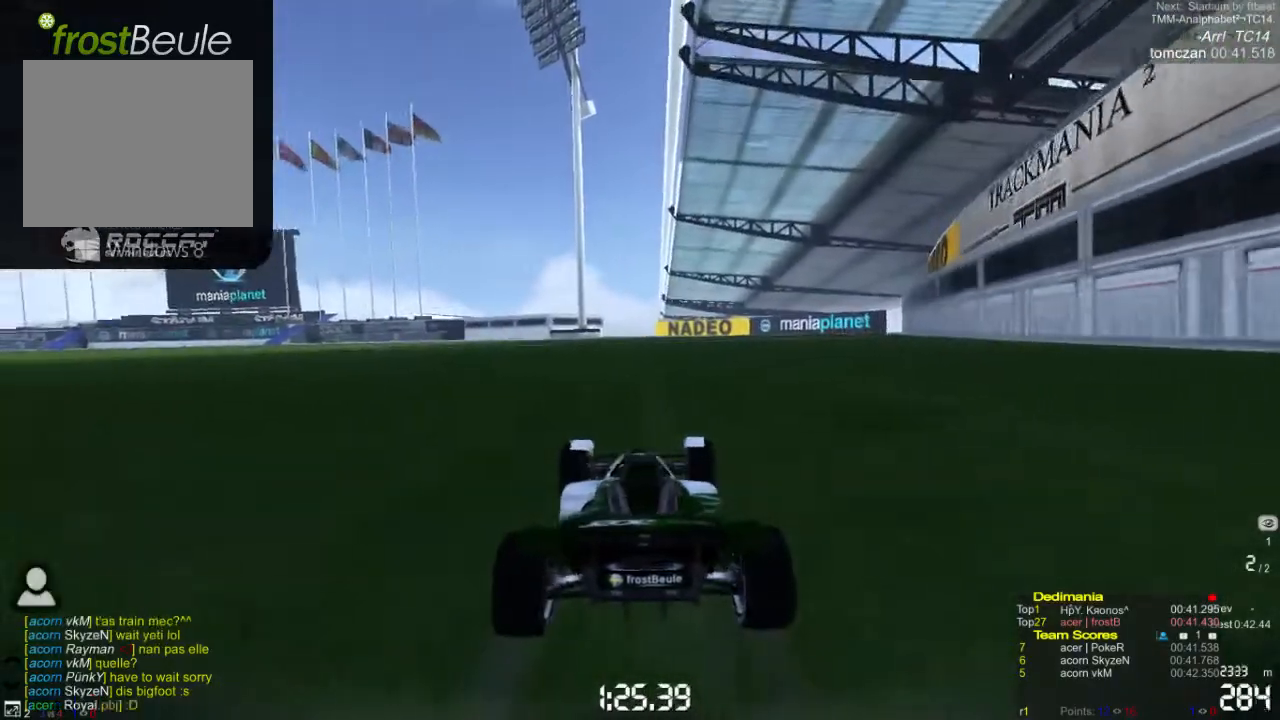
{"buttons": ["A"], "left_stick": "left", "events": [[267, "left_stick", "left"]]}
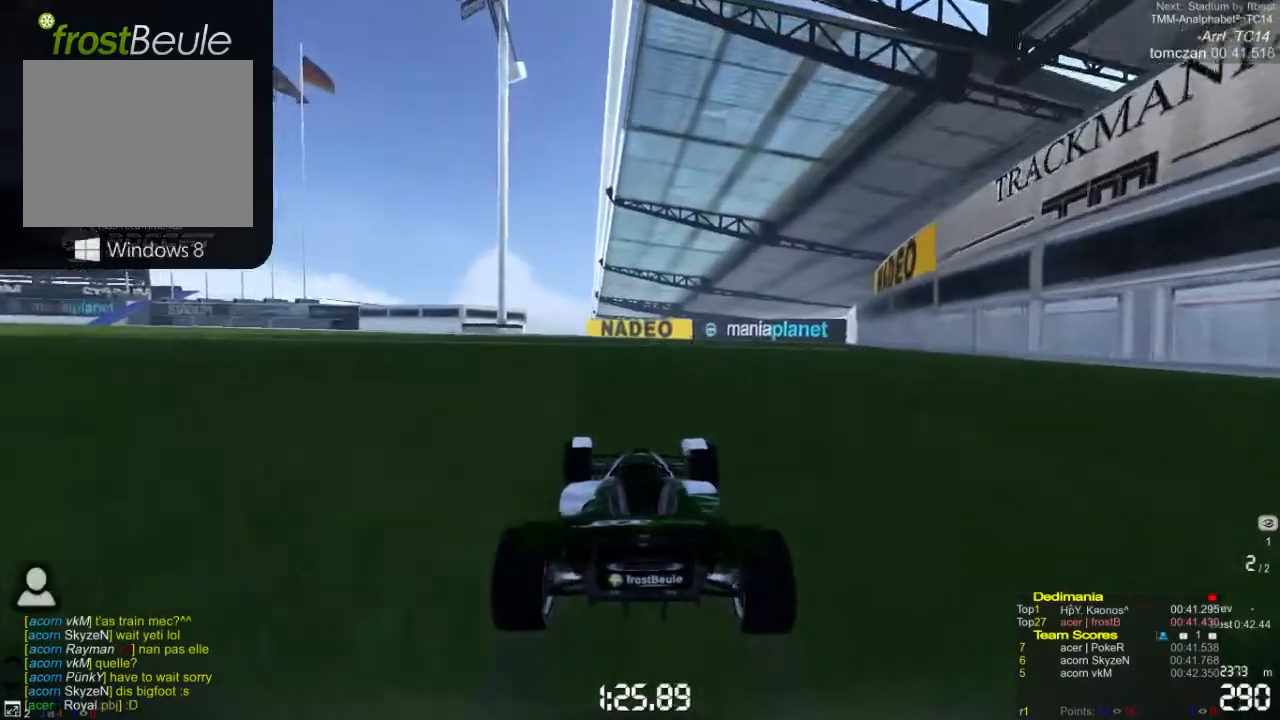
{"buttons": ["A"], "left_stick": "right", "events": [[233, "left_stick", "right"]]}
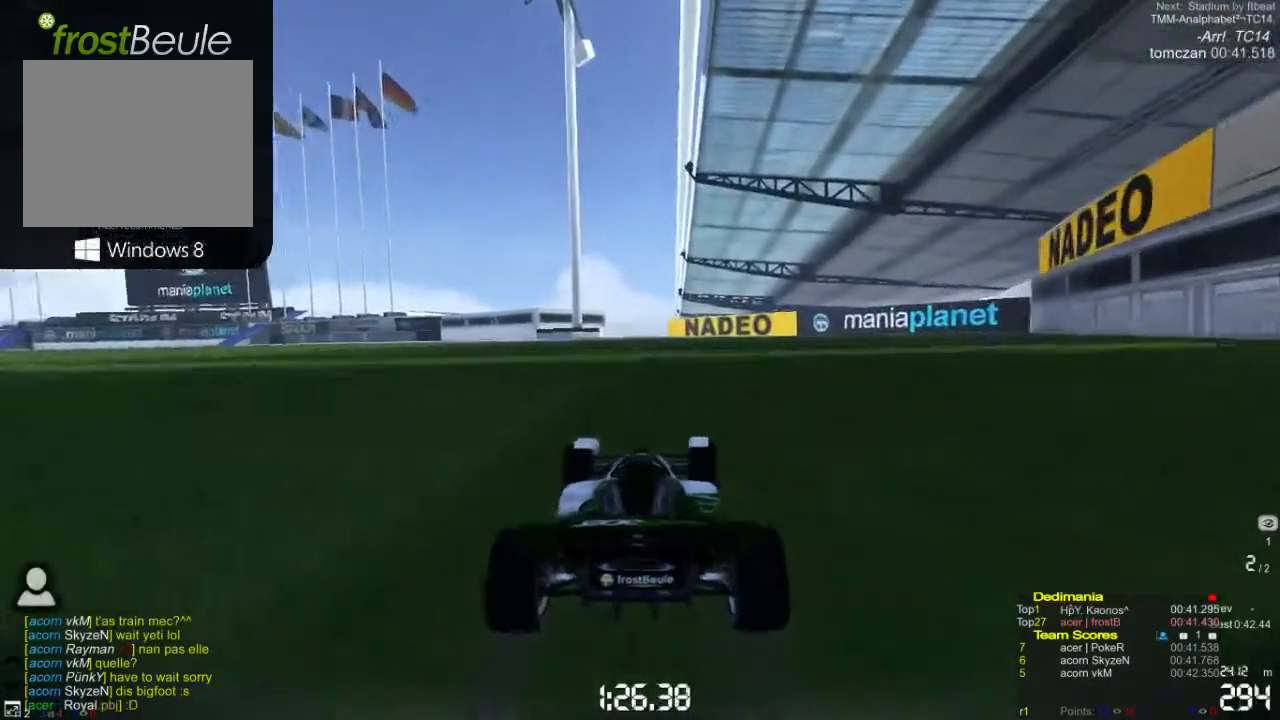
{"buttons": ["A"], "left_stick": "left", "events": [[67, "left_stick", "center"], [133, "left_stick", "left"]]}
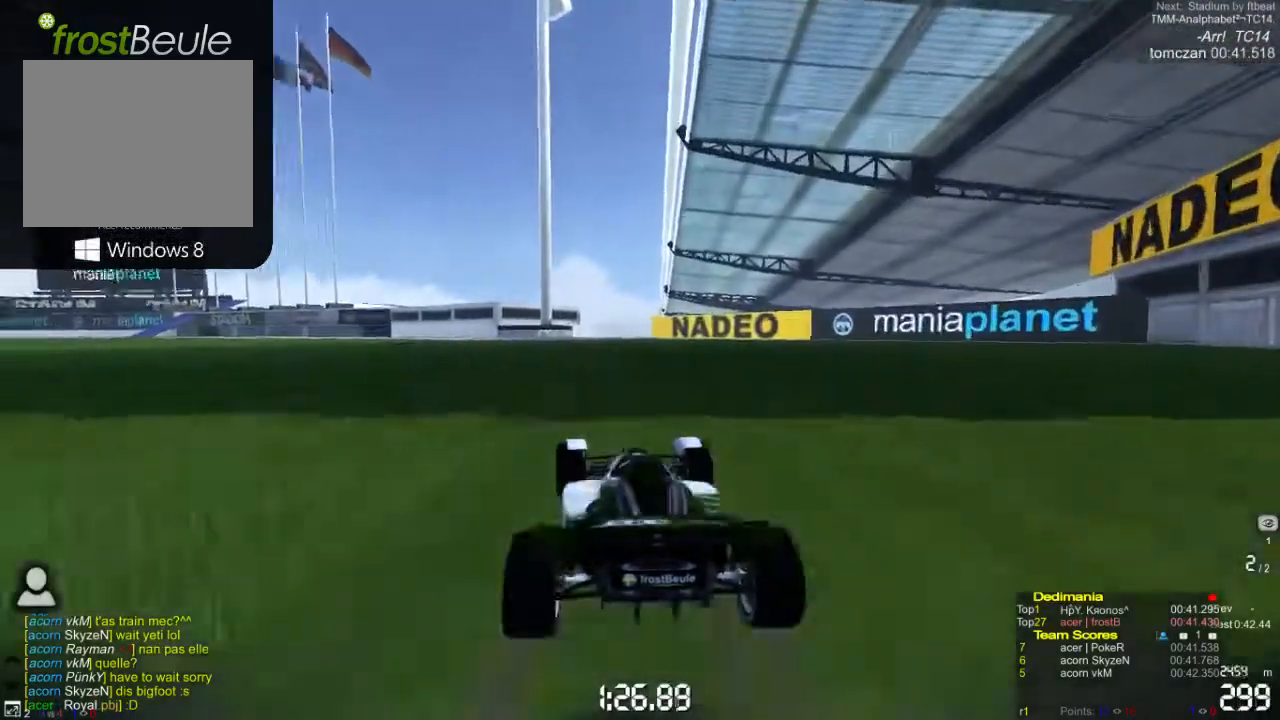
{"buttons": ["A"], "left_stick": "right", "events": [[300, "left_stick", "right"]]}
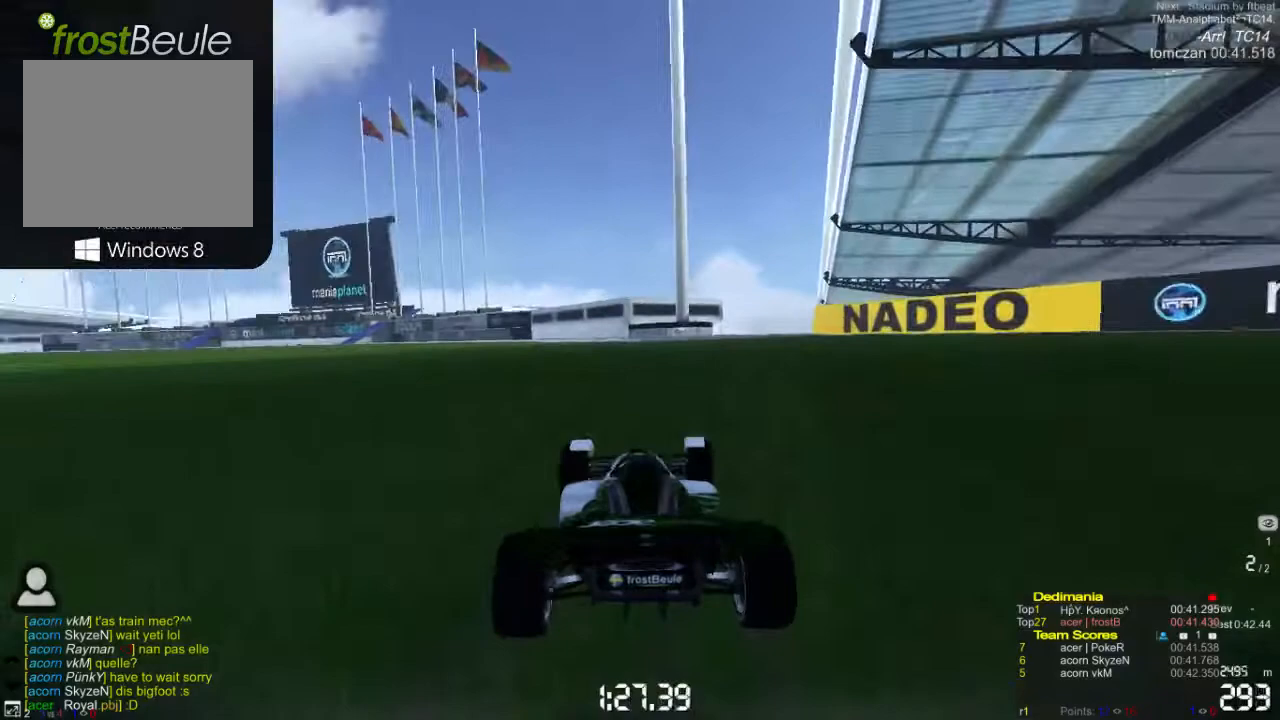
{"buttons": ["A"], "left_stick": "left", "events": [[67, "left_stick", "left"]]}
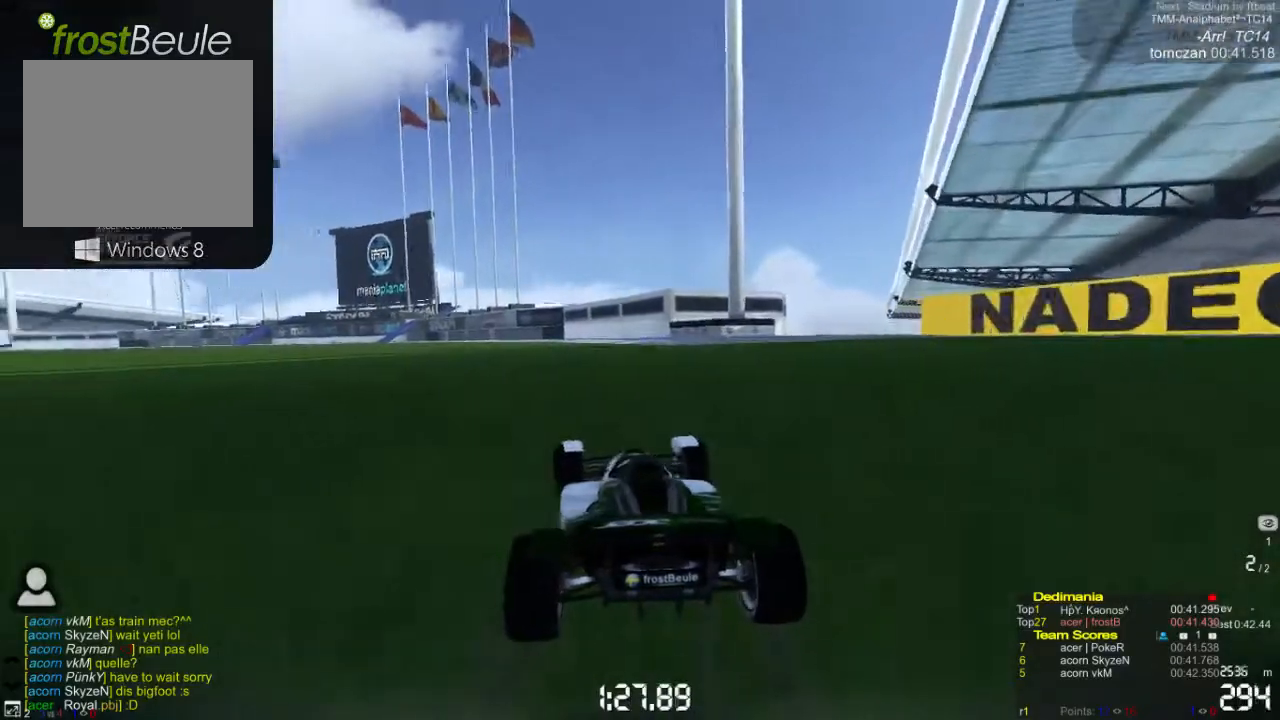
{"buttons": ["A"], "left_stick": "right", "events": [[267, "left_stick", "right"]]}
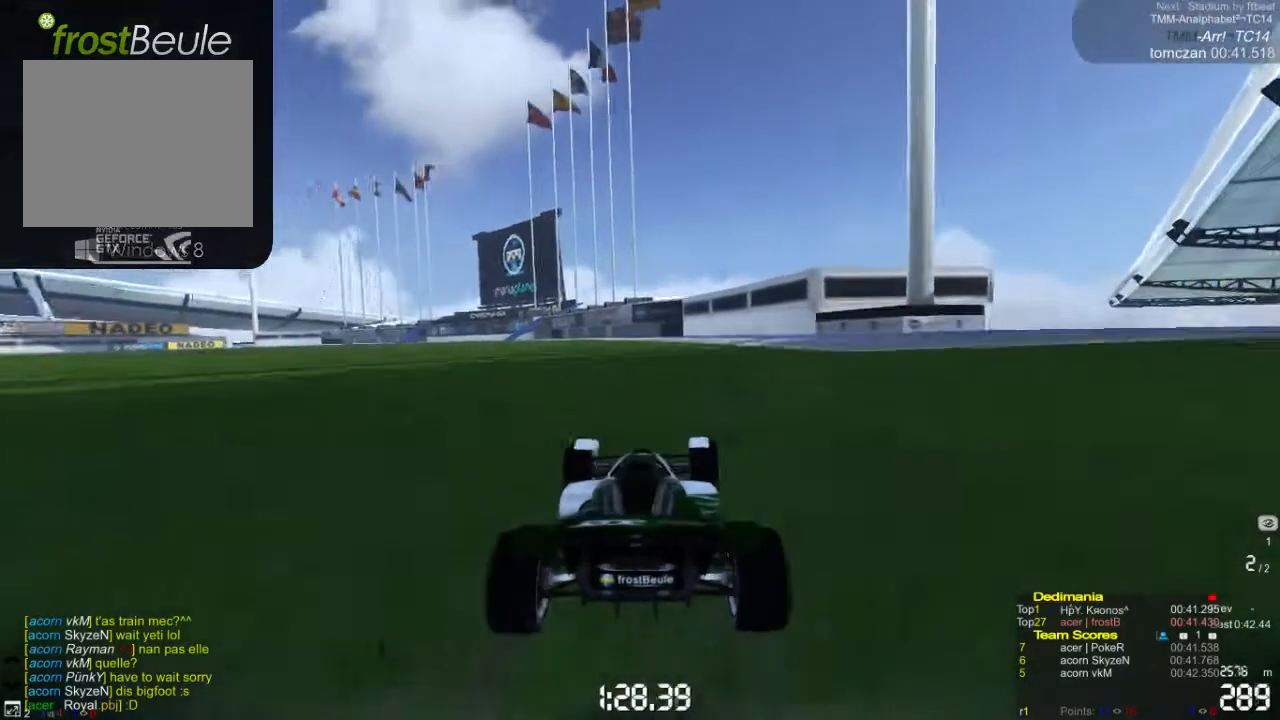
{"buttons": ["A"], "left_stick": "left", "events": [[67, "left_stick", "left"]]}
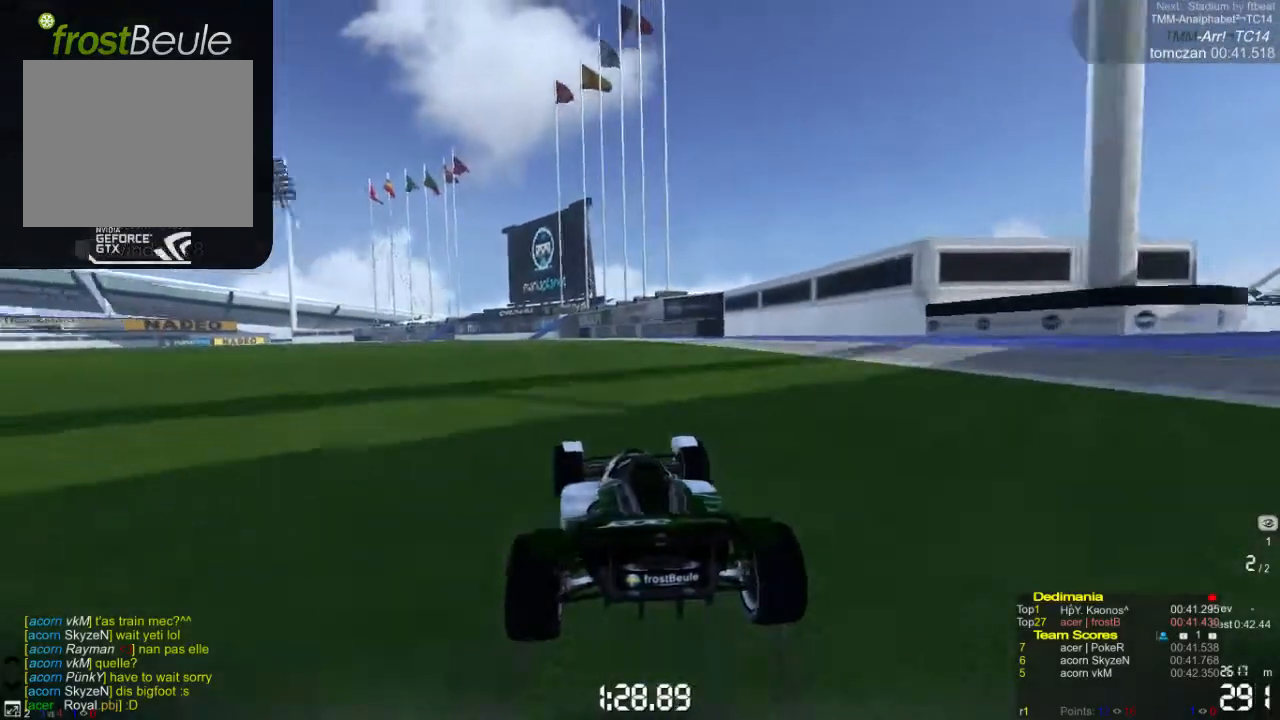
{"buttons": ["A"], "left_stick": "left", "events": [[67, "left_stick", "center"], [133, "left_stick", "right"], [467, "left_stick", "left"]]}
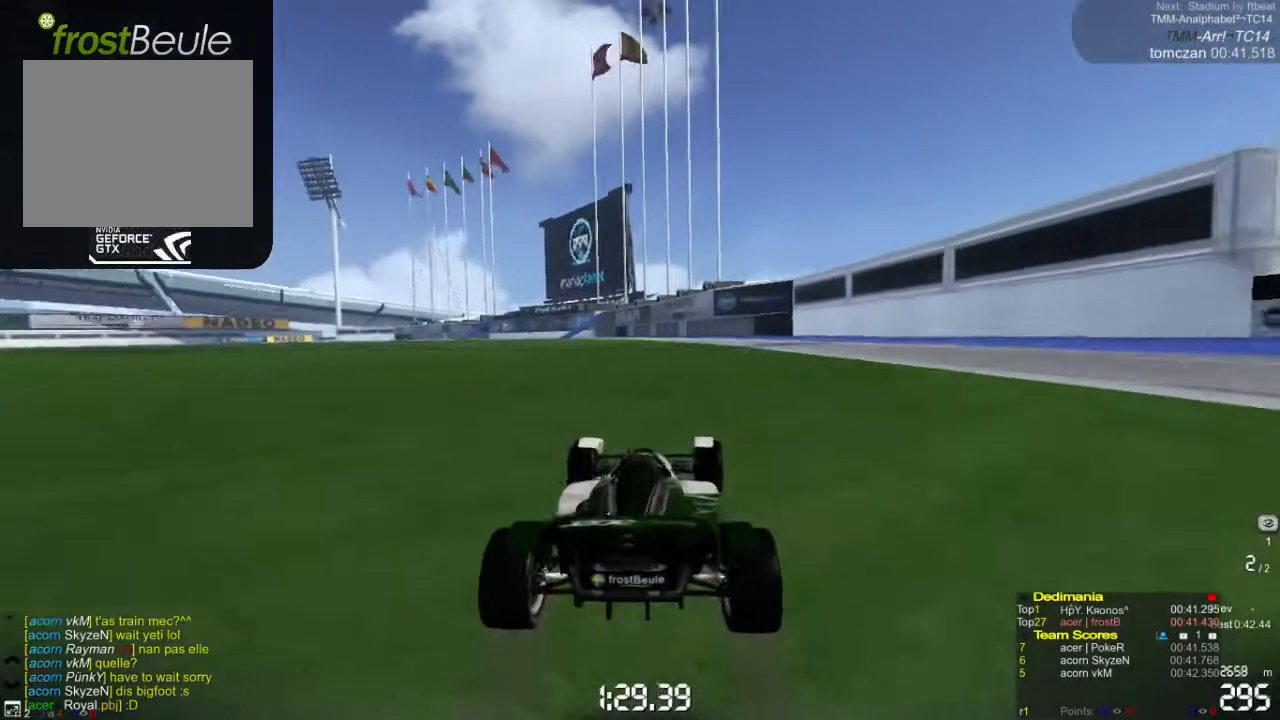
{"buttons": ["A"], "left_stick": "center", "events": [[500, "left_stick", "center"]]}
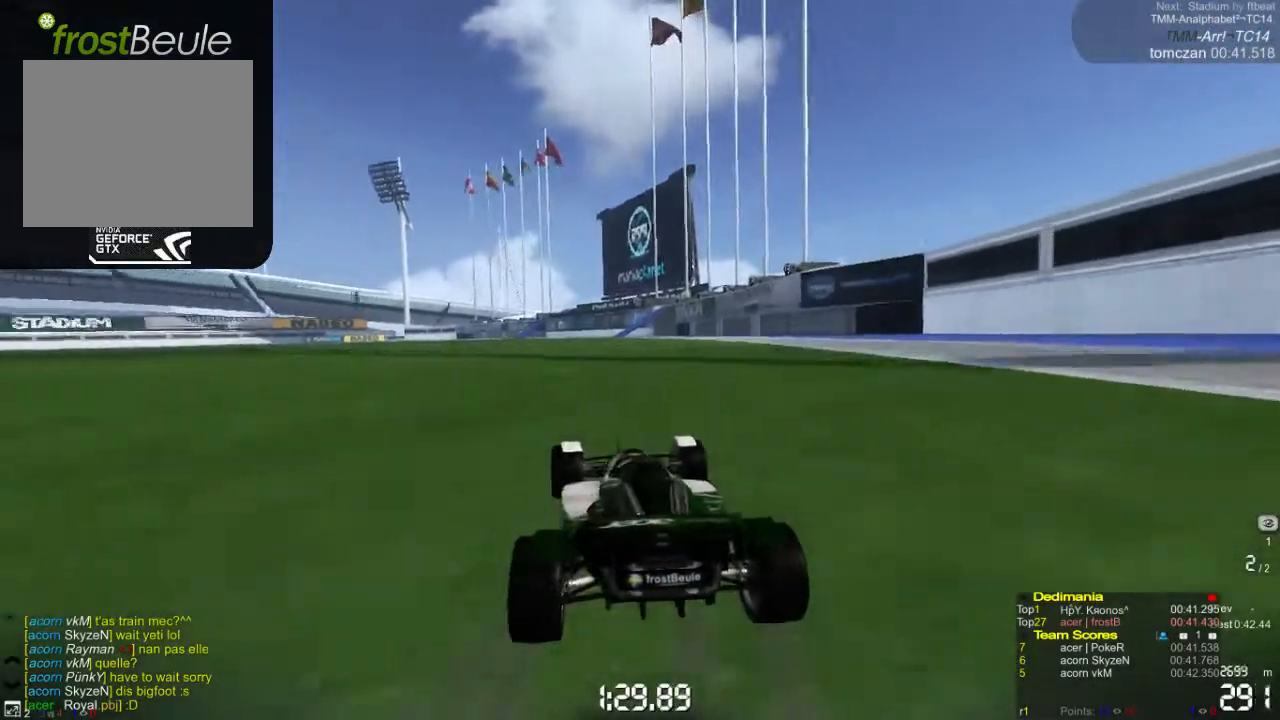
{"buttons": ["A"], "left_stick": "left", "events": [[33, "left_stick", "right"], [433, "left_stick", "left"]]}
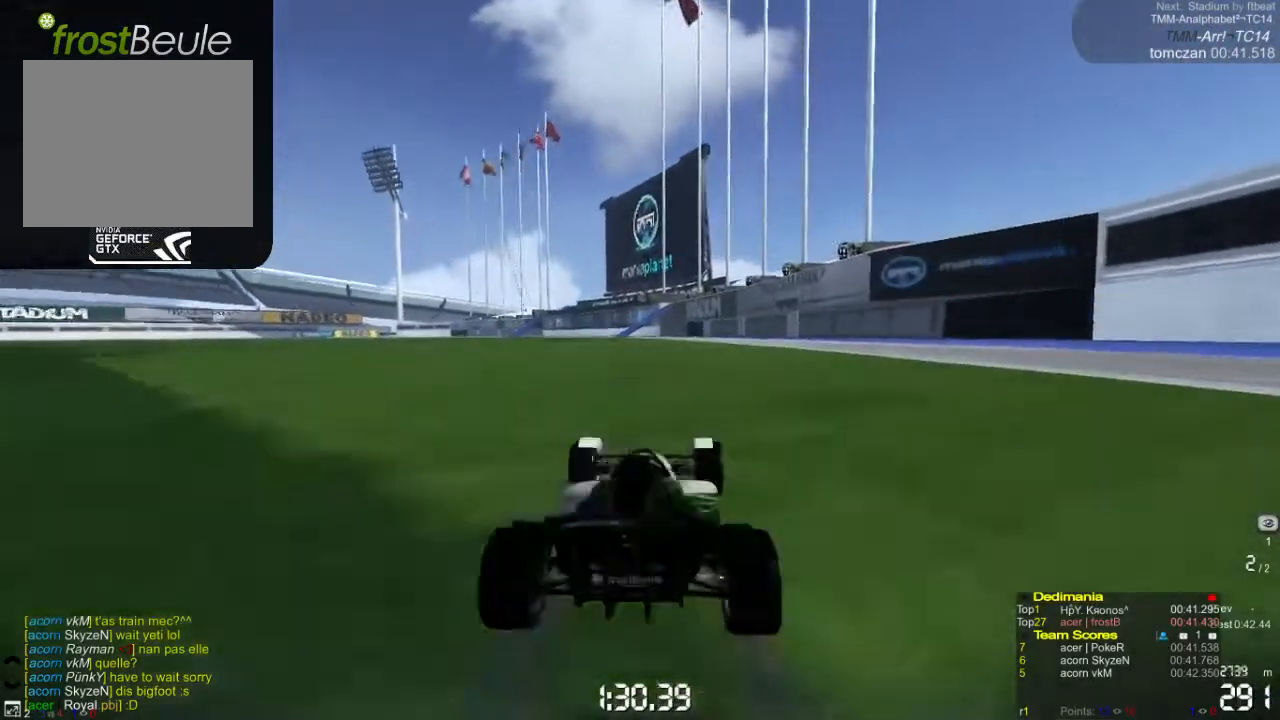
{"buttons": ["A"], "left_stick": "right", "events": [[500, "left_stick", "right"]]}
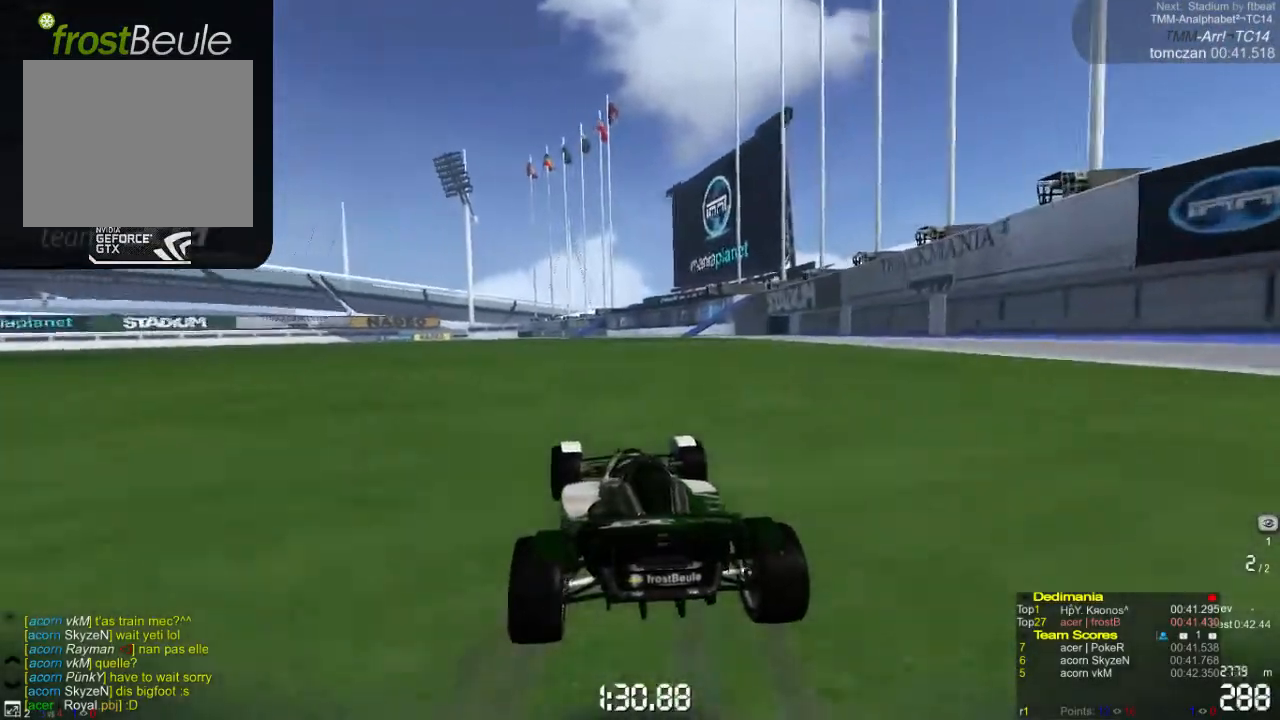
{"buttons": ["A"], "left_stick": "left", "events": [[367, "left_stick", "left"]]}
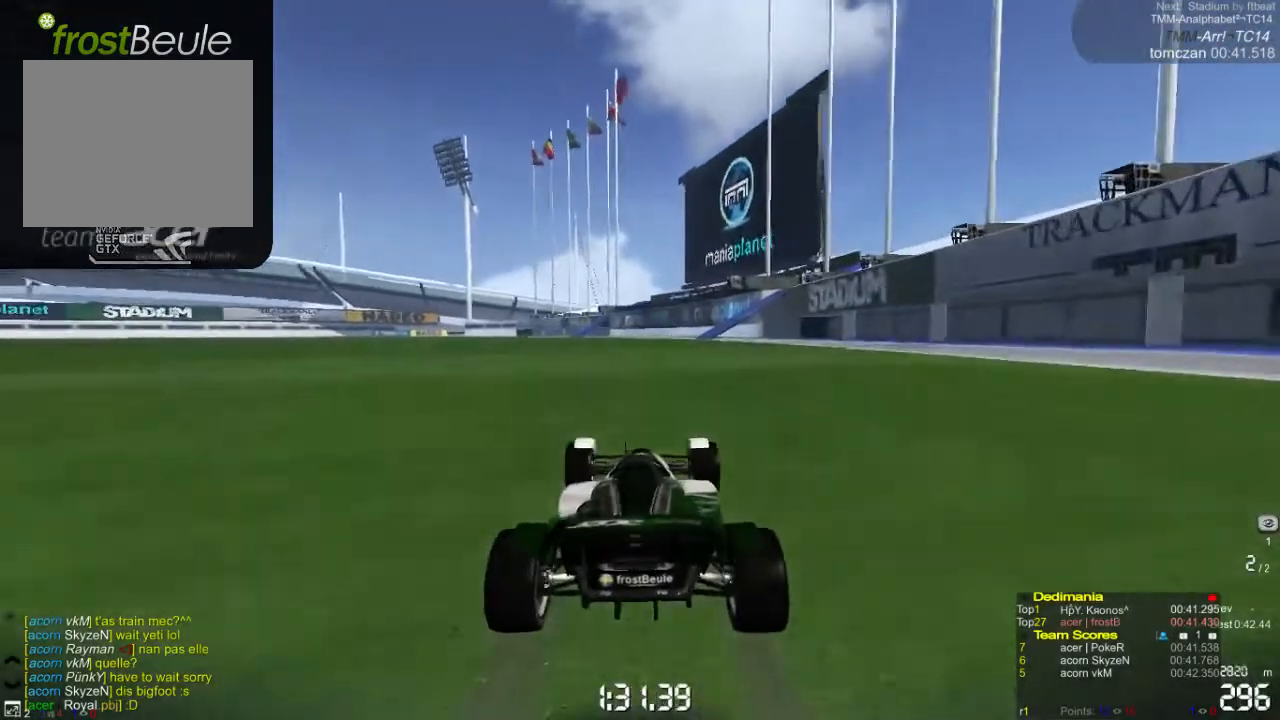
{"buttons": ["A"], "left_stick": "right", "events": [[400, "left_stick", "right"]]}
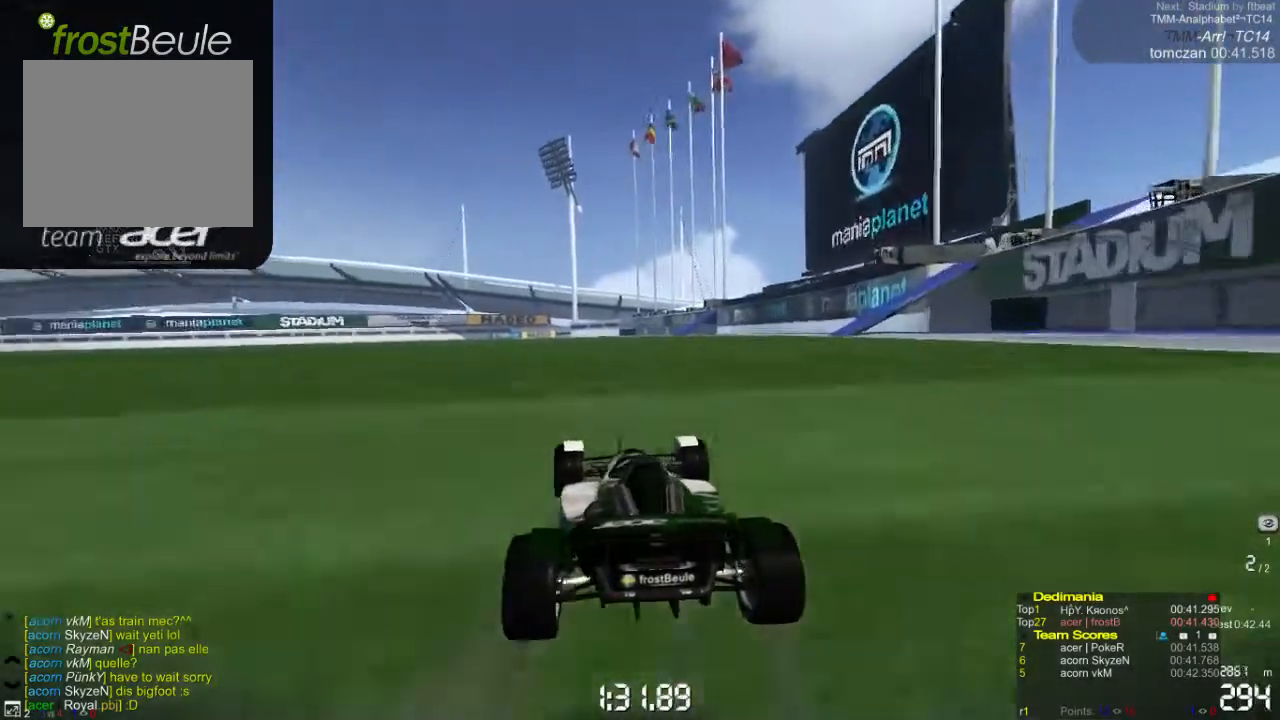
{"buttons": ["A"], "left_stick": "left", "events": [[333, "left_stick", "left"]]}
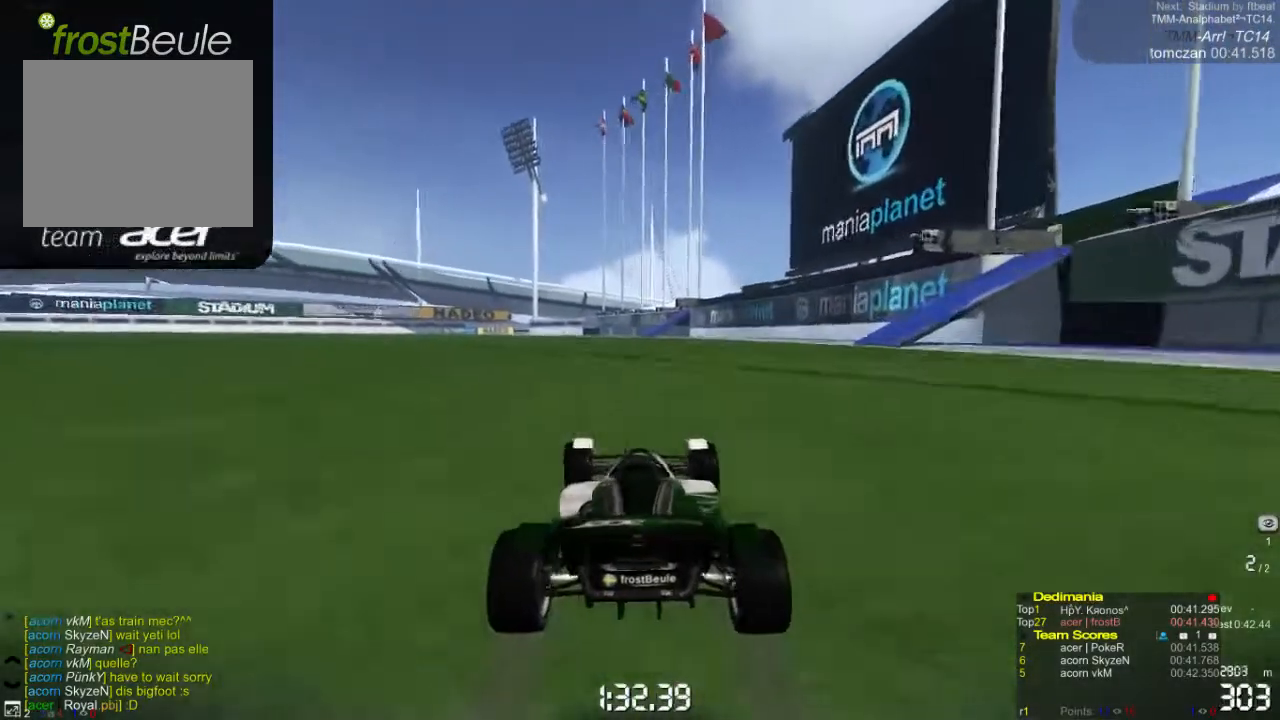
{"buttons": ["A"], "left_stick": "right", "events": [[400, "left_stick", "right"]]}
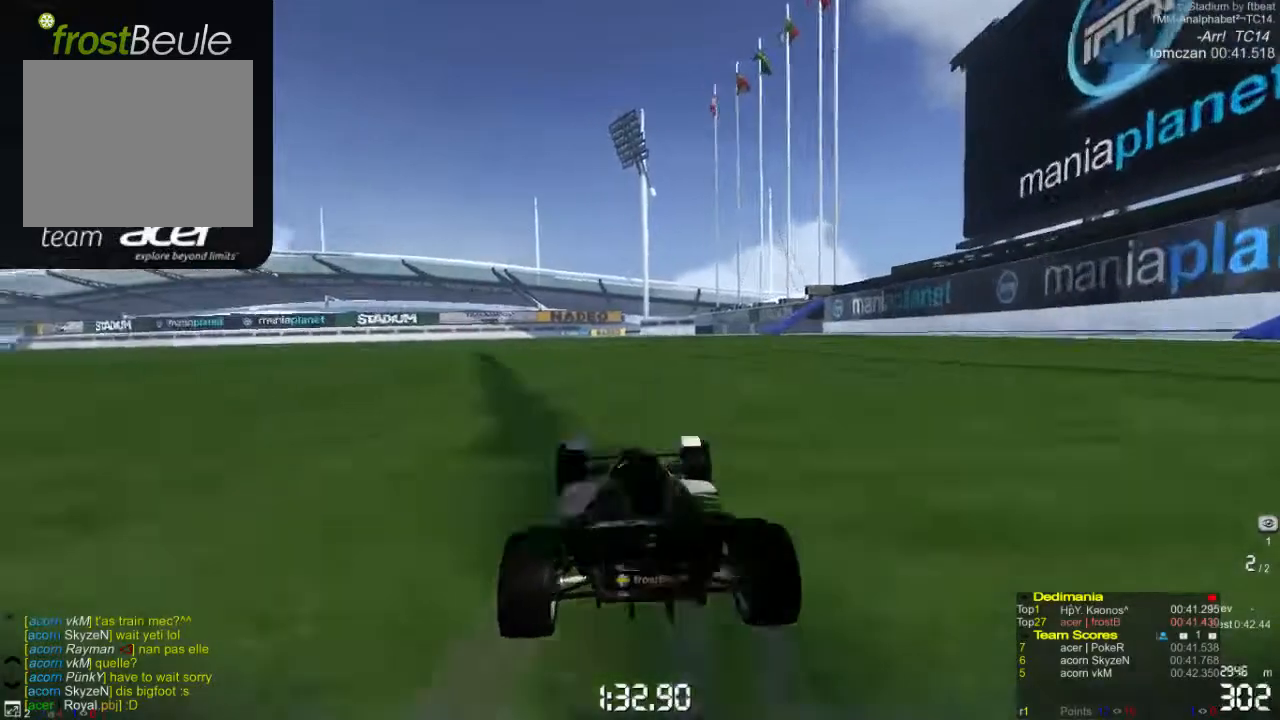
{"buttons": ["A"], "left_stick": "left", "events": [[233, "left_stick", "center"], [300, "left_stick", "left"]]}
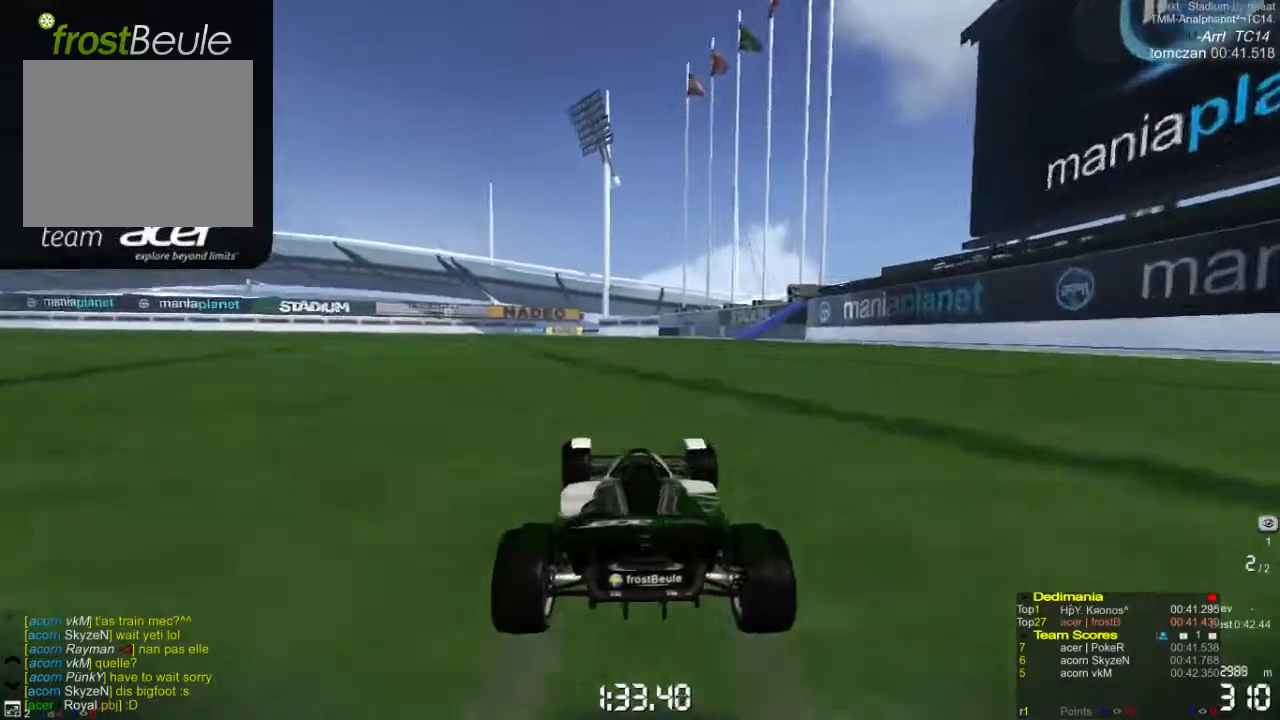
{"buttons": ["A"], "left_stick": "right", "events": [[333, "left_stick", "right"]]}
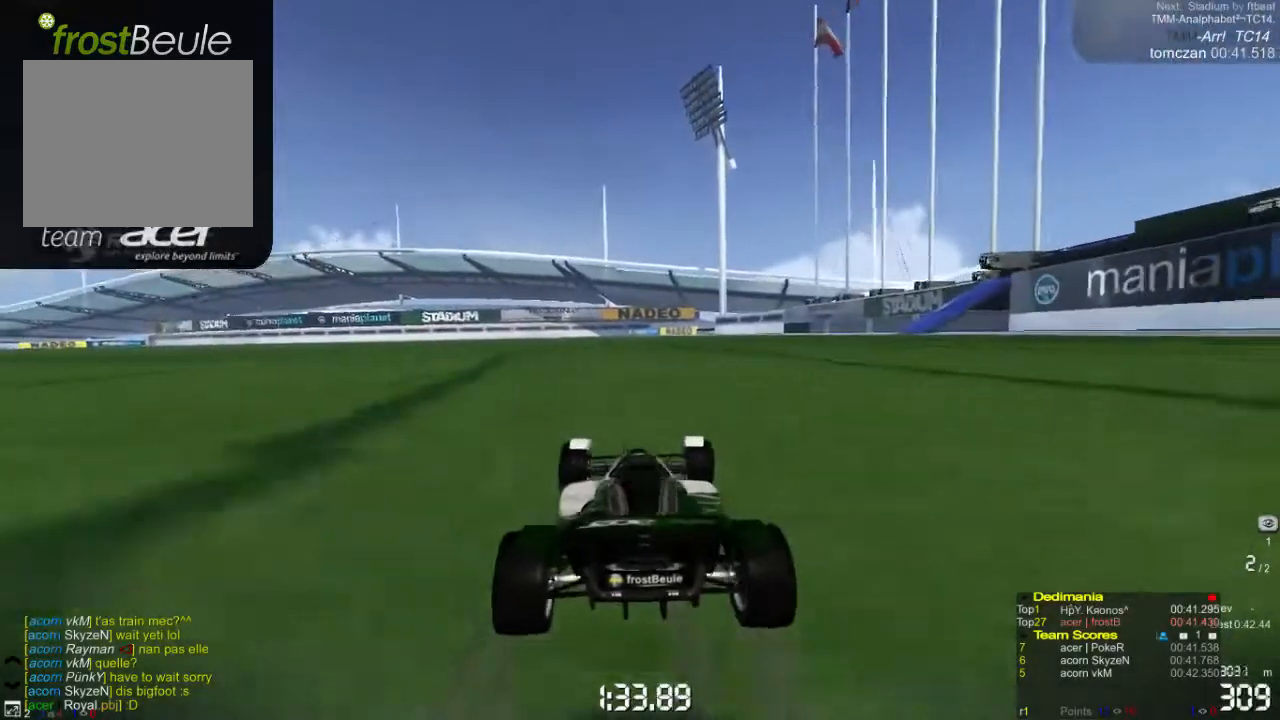
{"buttons": ["A"], "left_stick": "left", "events": [[267, "left_stick", "left"]]}
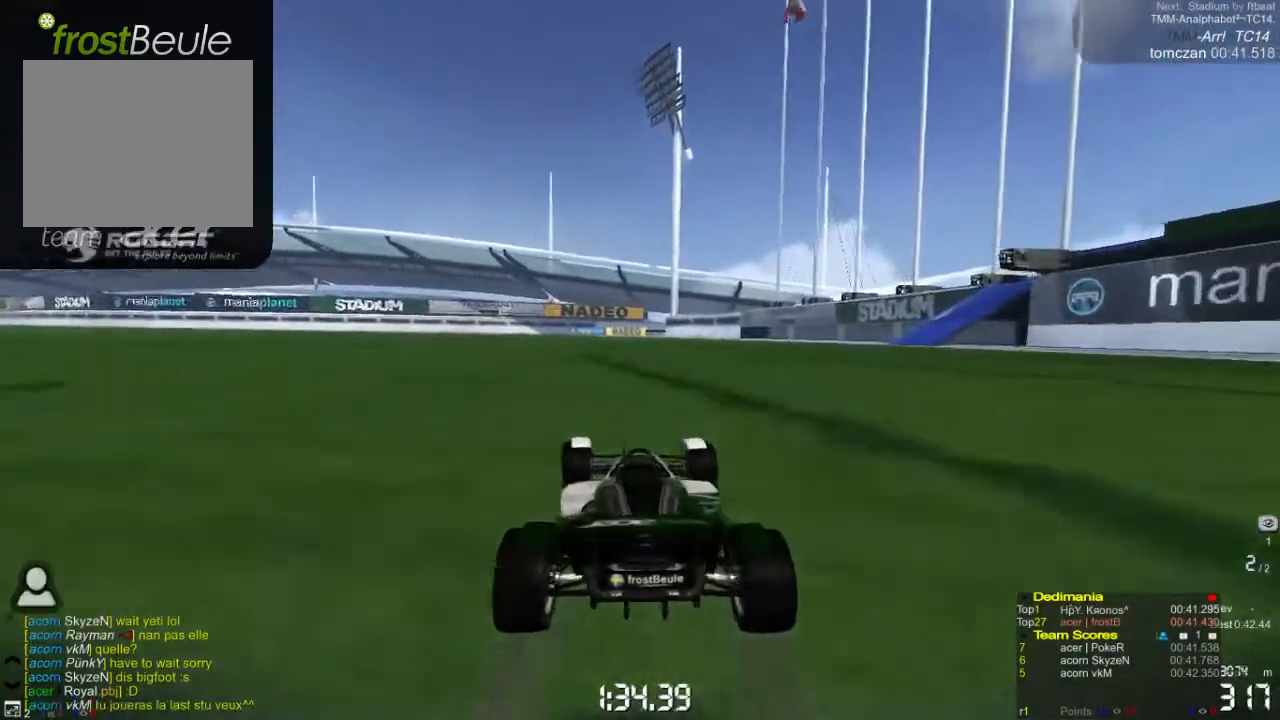
{"buttons": ["A"], "left_stick": "right", "events": [[233, "left_stick", "center"], [300, "left_stick", "right"]]}
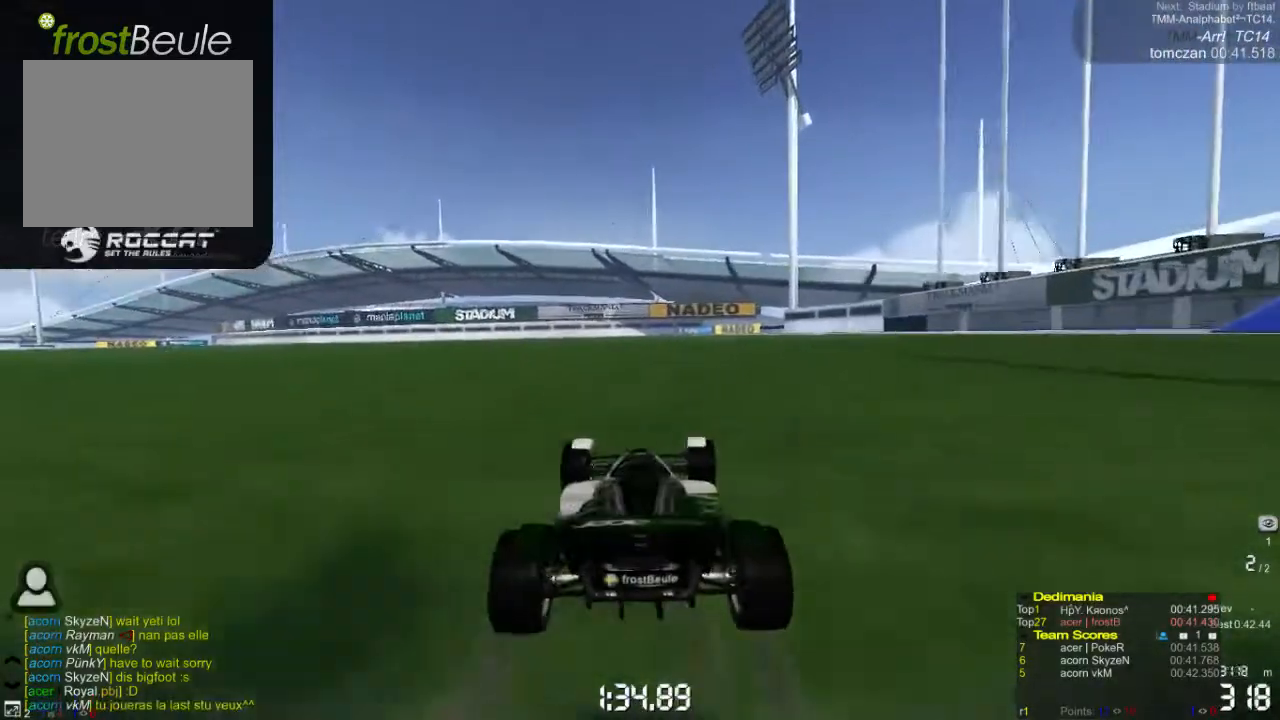
{"buttons": ["A"], "left_stick": "left", "events": [[267, "left_stick", "center"], [333, "left_stick", "left"]]}
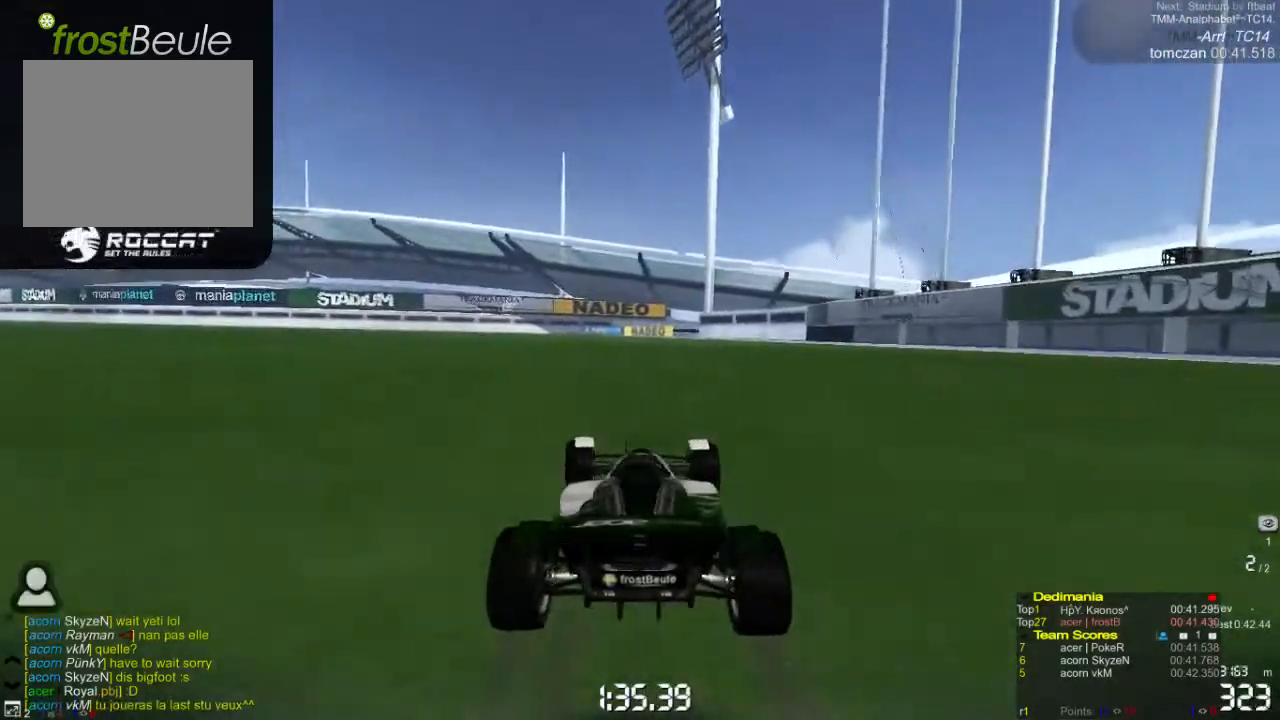
{"buttons": ["A"], "left_stick": "right", "events": [[400, "left_stick", "right"]]}
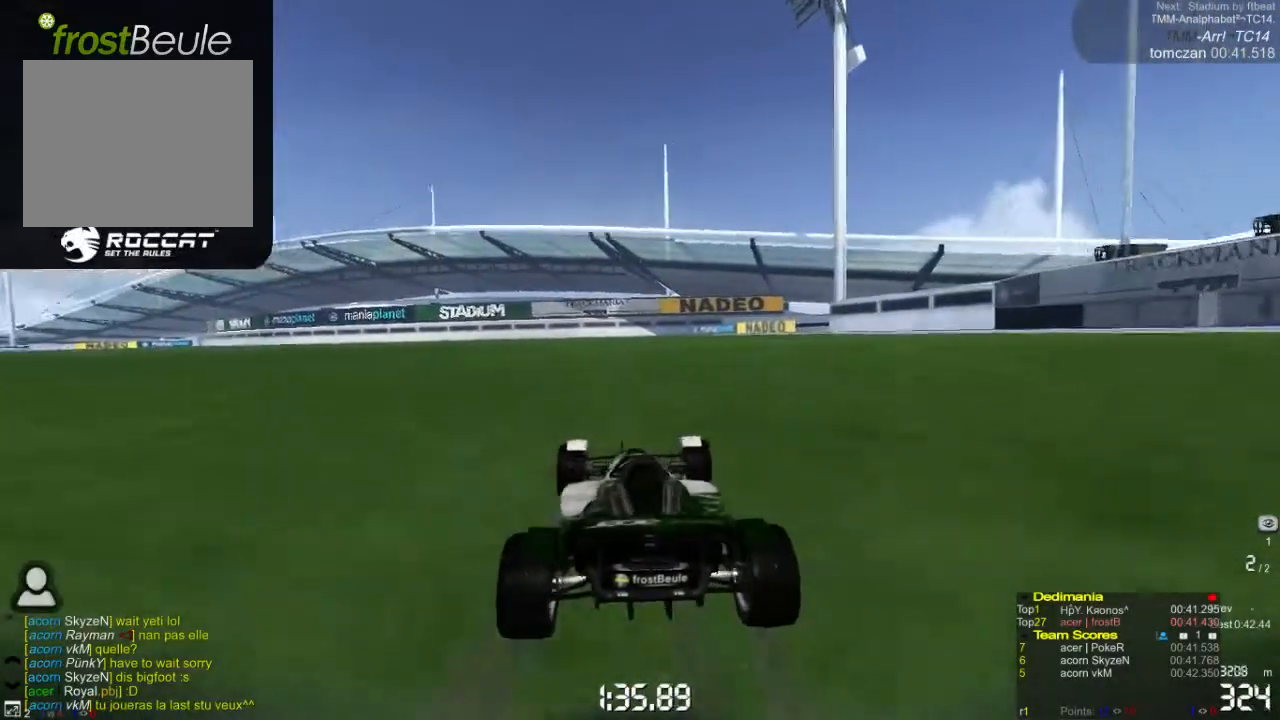
{"buttons": ["A"], "left_stick": "left", "events": [[233, "left_stick", "left"]]}